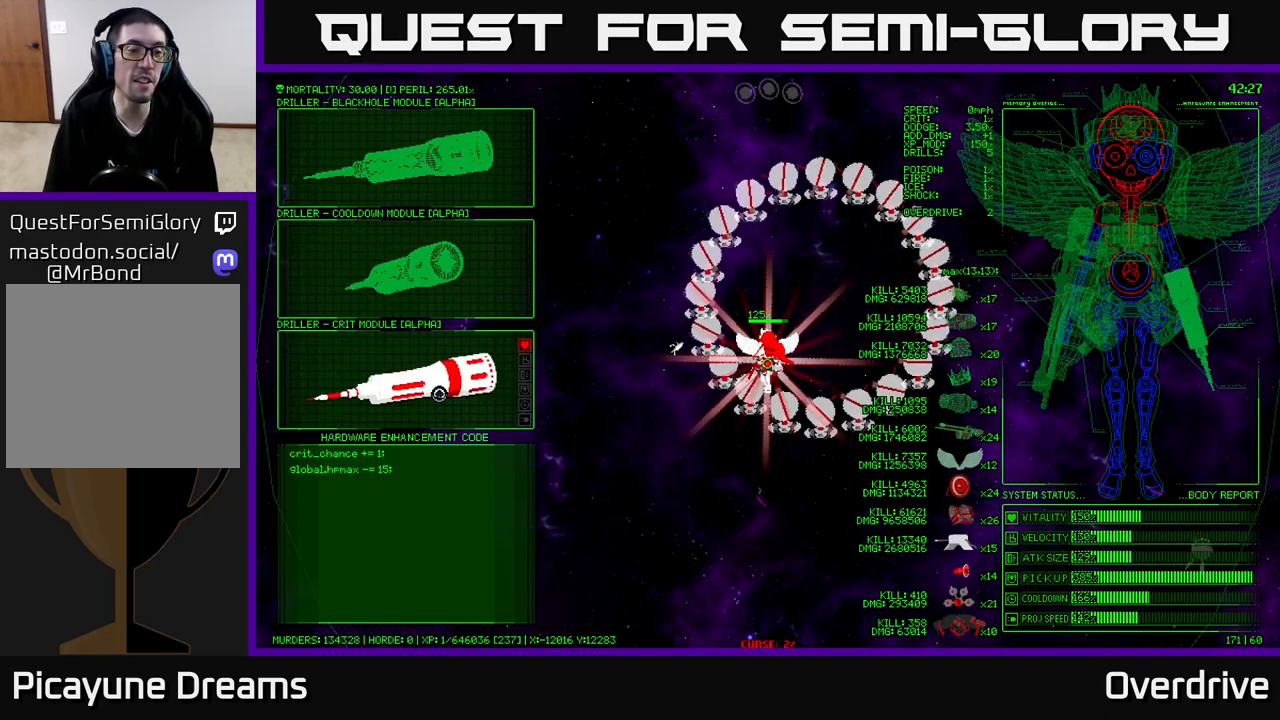
Gameplay with a controller (Xbox layout); each line is a JSON object with the inputs held at the frame after it. "events" lists button and stick changes between this image and that frame as [ms after this image, input, new state], when the widget could be followed in between.
{"buttons": [], "left_stick": "center", "right_stick": "center", "events": []}
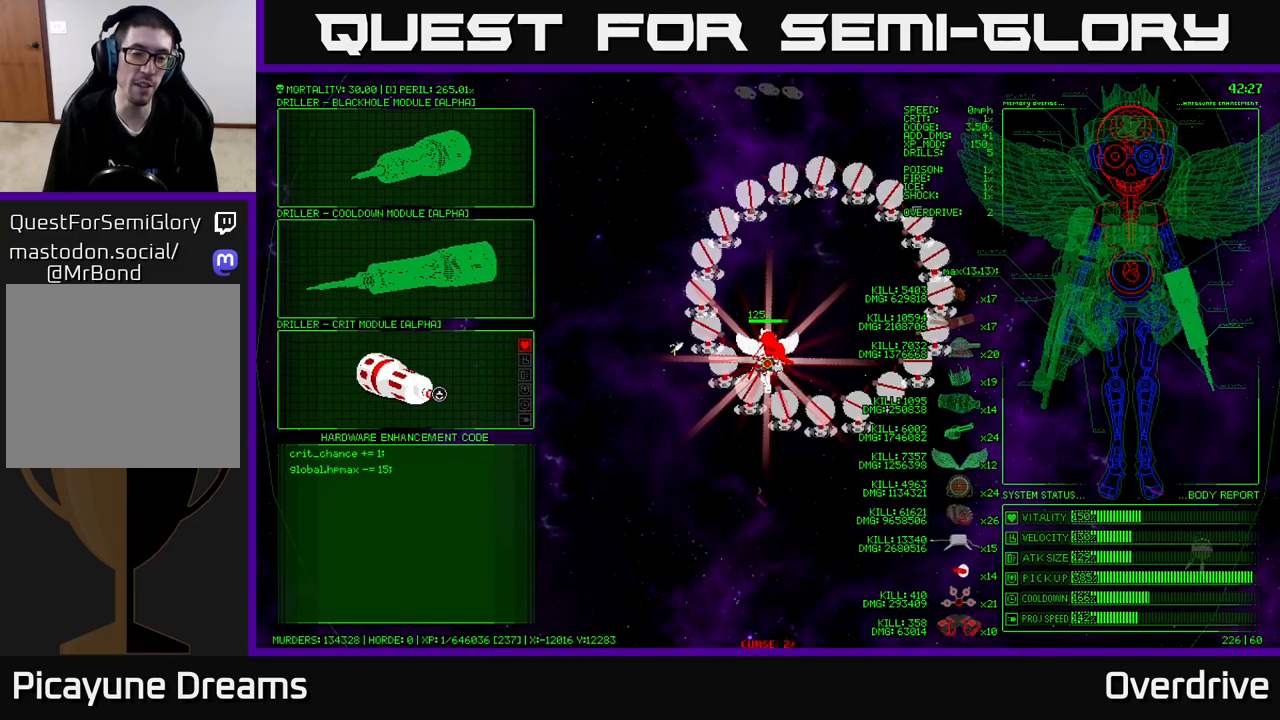
{"buttons": [], "left_stick": "down-right", "right_stick": "center", "events": [[17, "left_stick", "up-right"], [483, "left_stick", "down-right"]]}
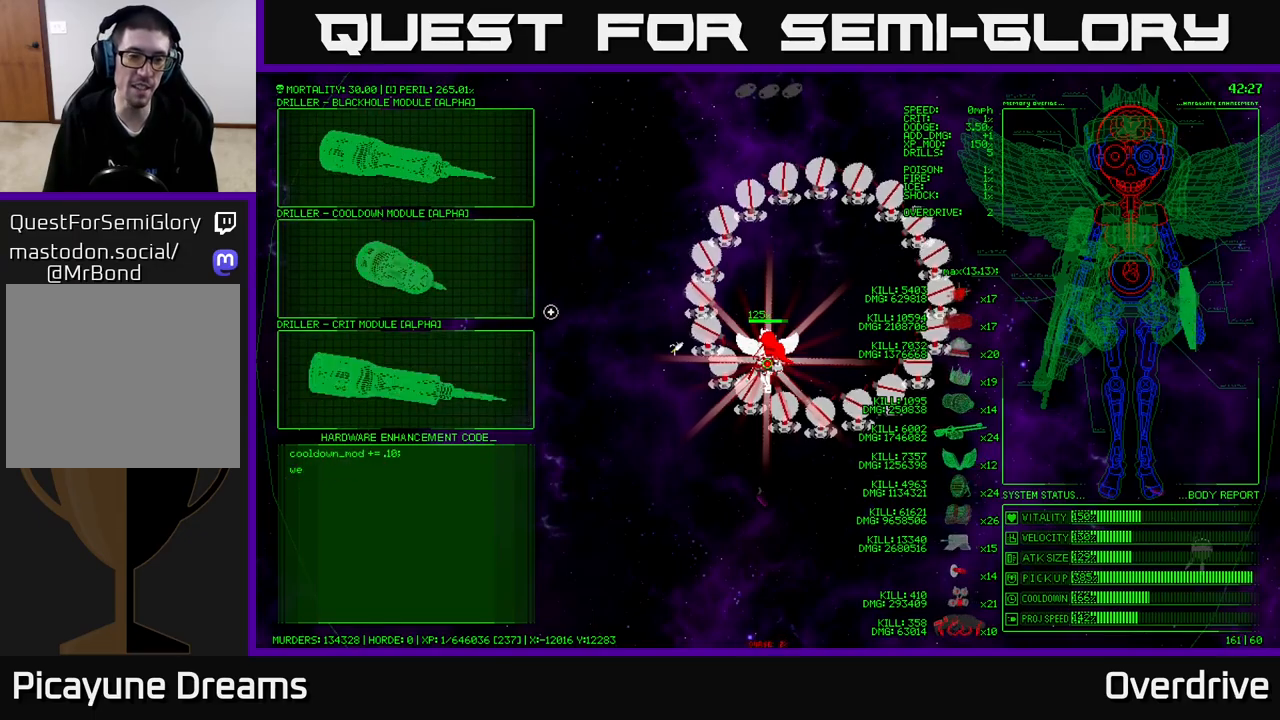
{"buttons": [], "left_stick": "left", "right_stick": "center", "events": [[233, "left_stick", "center"], [383, "left_stick", "left"]]}
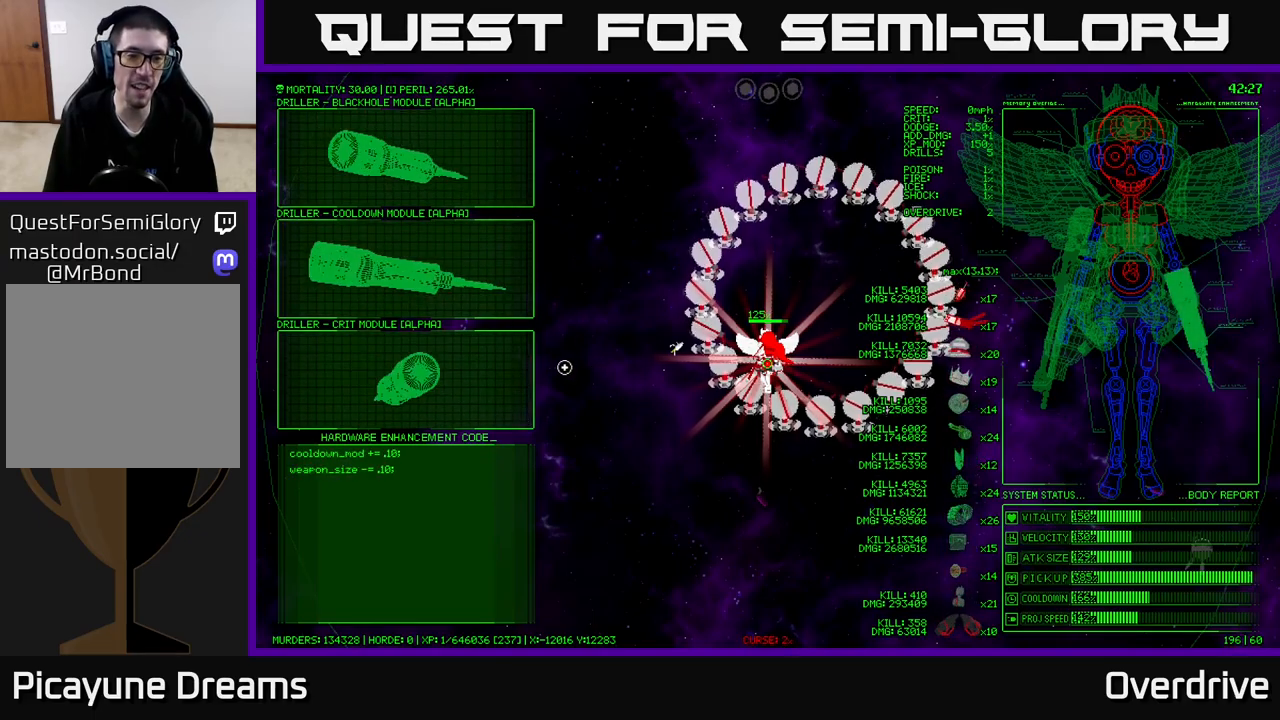
{"buttons": [], "left_stick": "center", "right_stick": "center", "events": [[300, "left_stick", "center"]]}
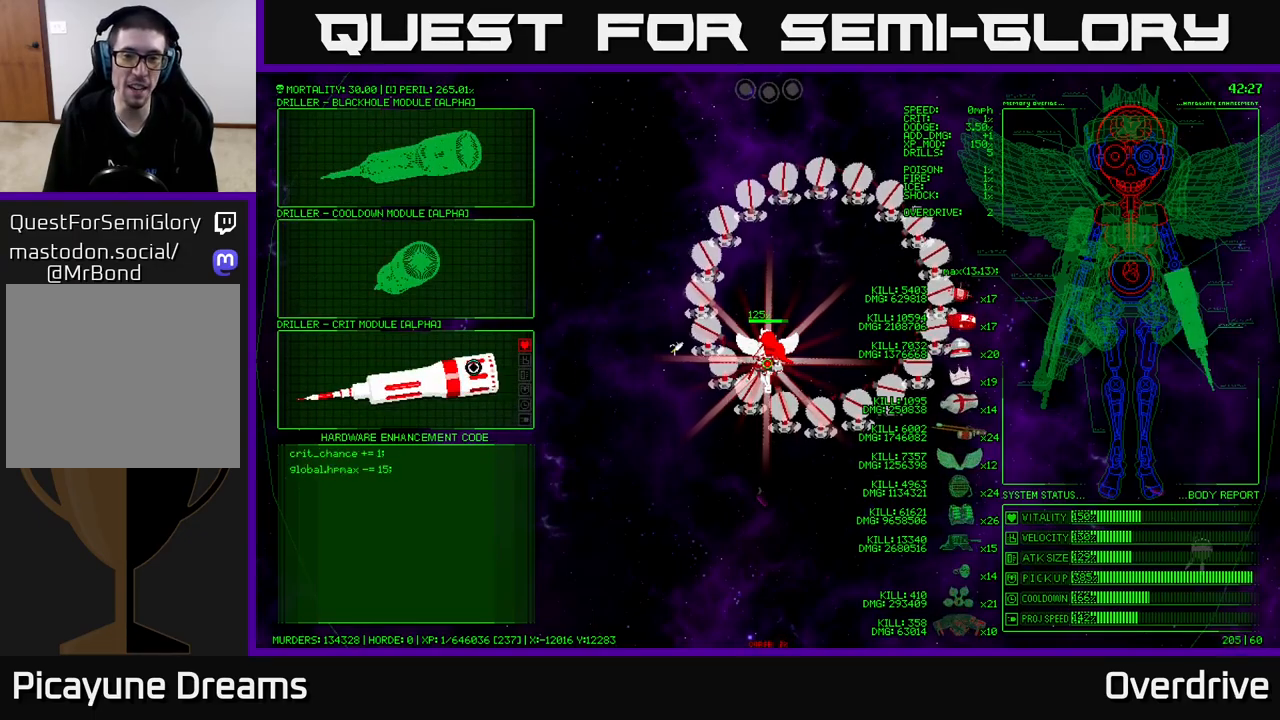
{"buttons": [], "left_stick": "center", "right_stick": "center", "events": [[50, "A", "down"], [117, "A", "up"]]}
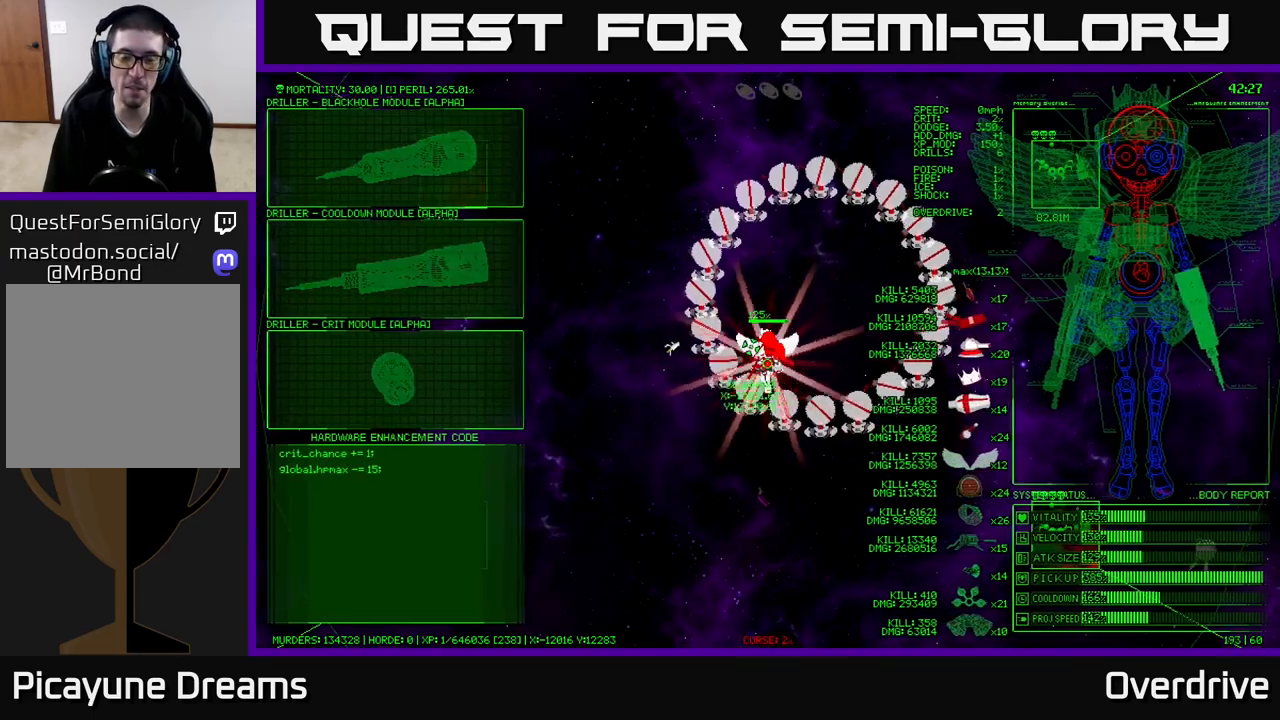
{"buttons": [], "left_stick": "right", "right_stick": "center", "events": [[50, "left_stick", "right"], [300, "left_stick", "down-right"], [483, "left_stick", "right"]]}
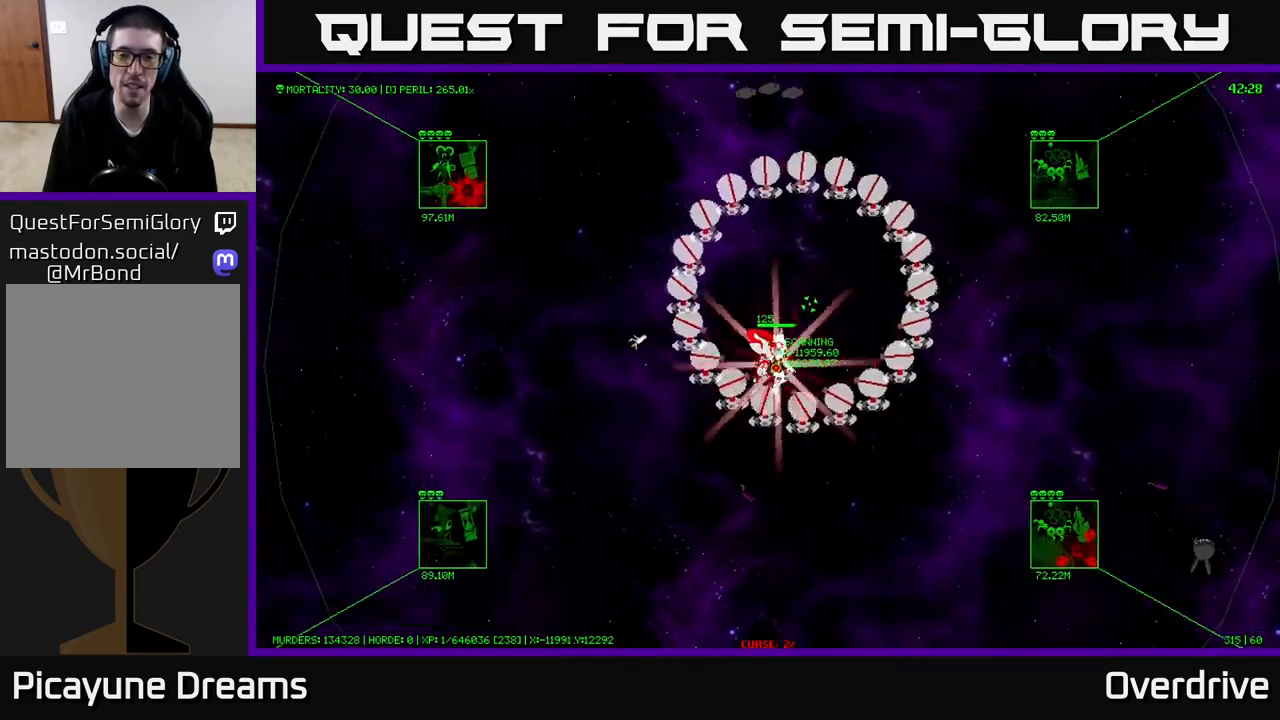
{"buttons": [], "left_stick": "down", "right_stick": "center", "events": [[217, "left_stick", "down-right"], [383, "left_stick", "down"]]}
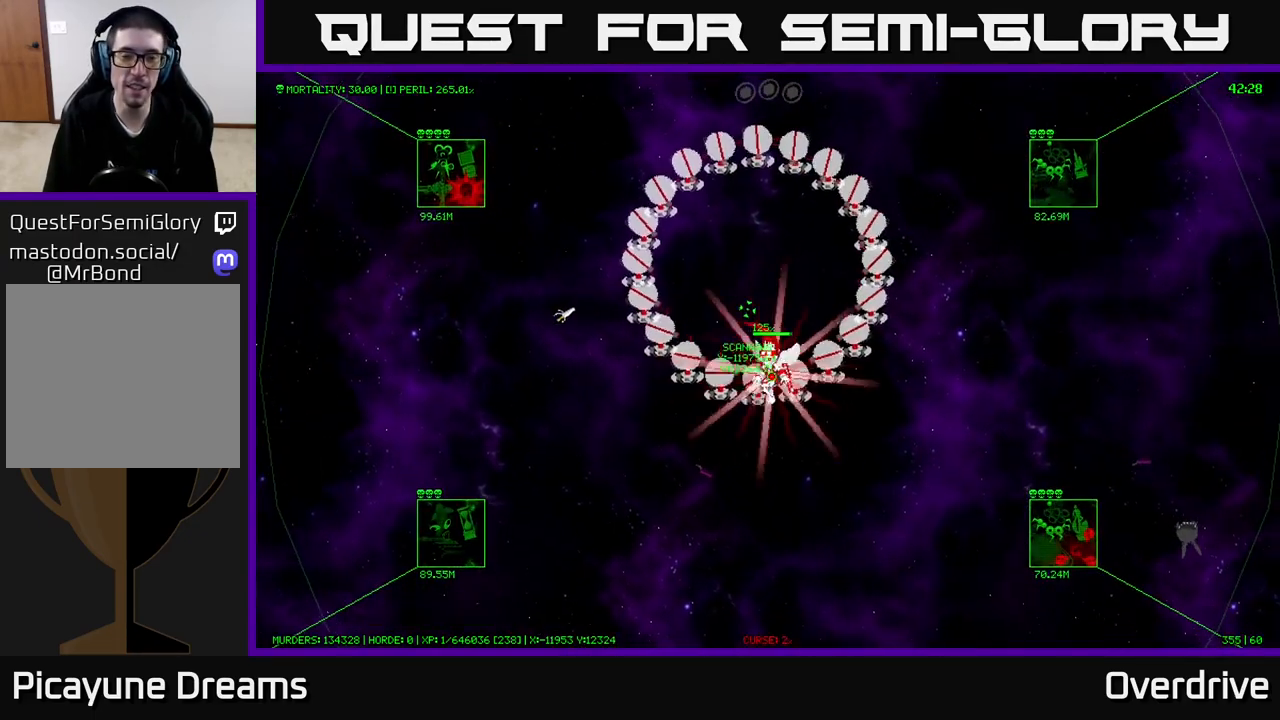
{"buttons": [], "left_stick": "down-right", "right_stick": "center", "events": [[267, "left_stick", "down-right"]]}
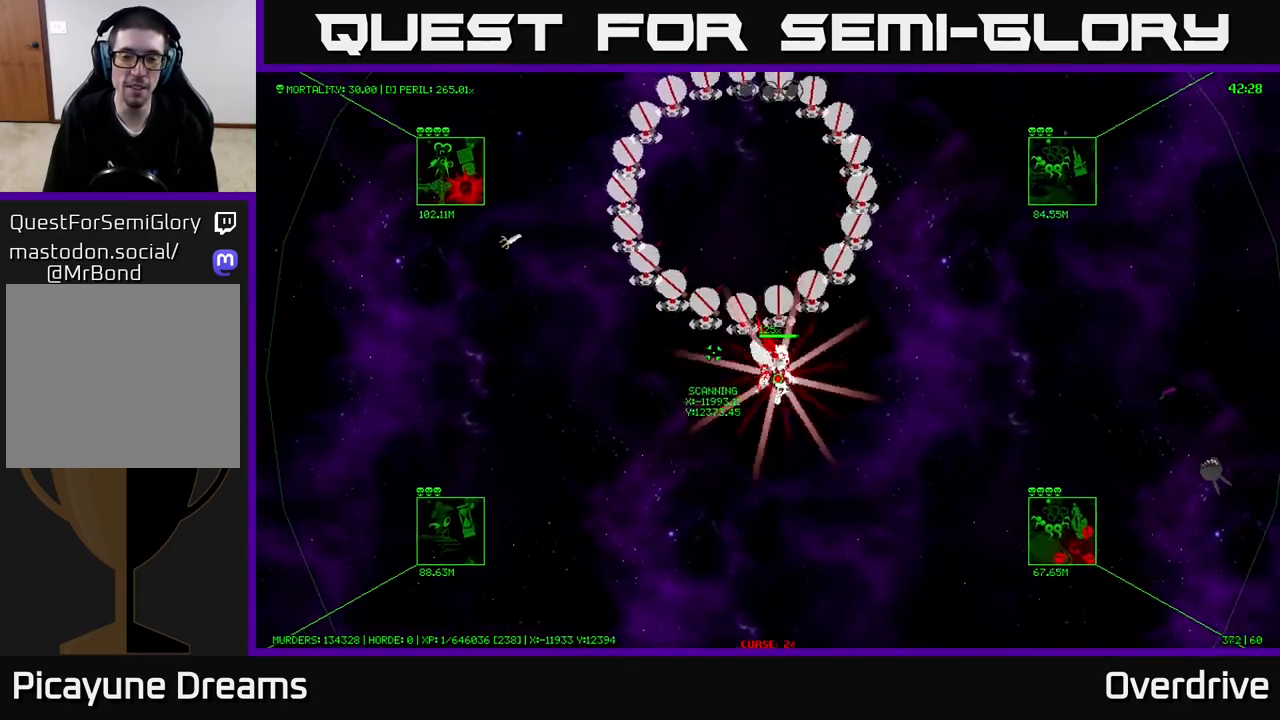
{"buttons": [], "left_stick": "down-right", "right_stick": "center", "events": [[183, "left_stick", "down"], [500, "left_stick", "down-right"]]}
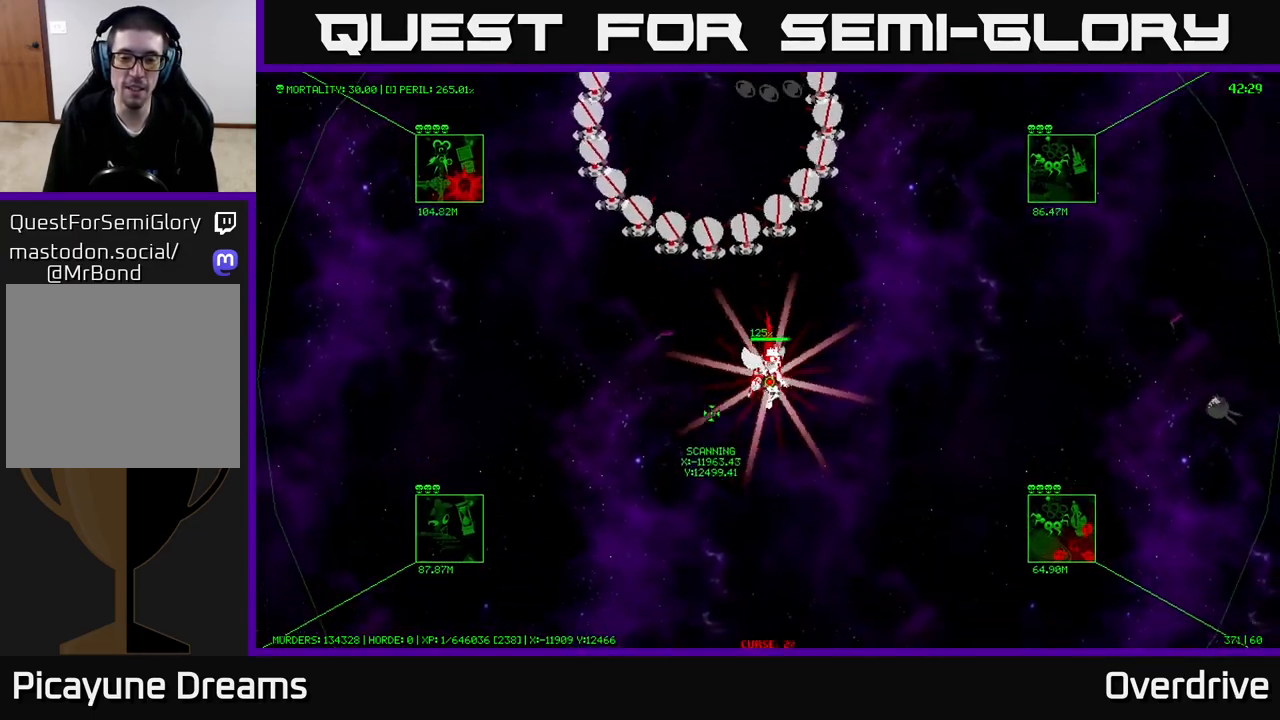
{"buttons": [], "left_stick": "down-right", "right_stick": "center", "events": []}
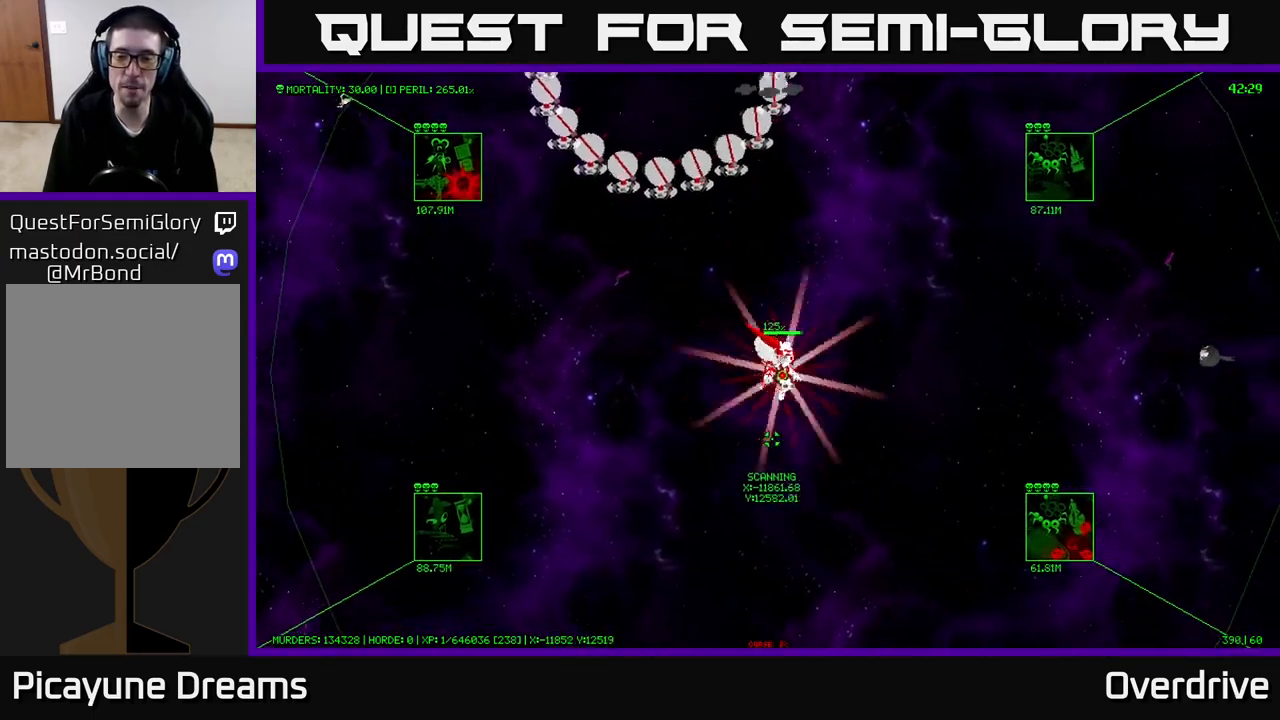
{"buttons": [], "left_stick": "down-right", "right_stick": "center", "events": []}
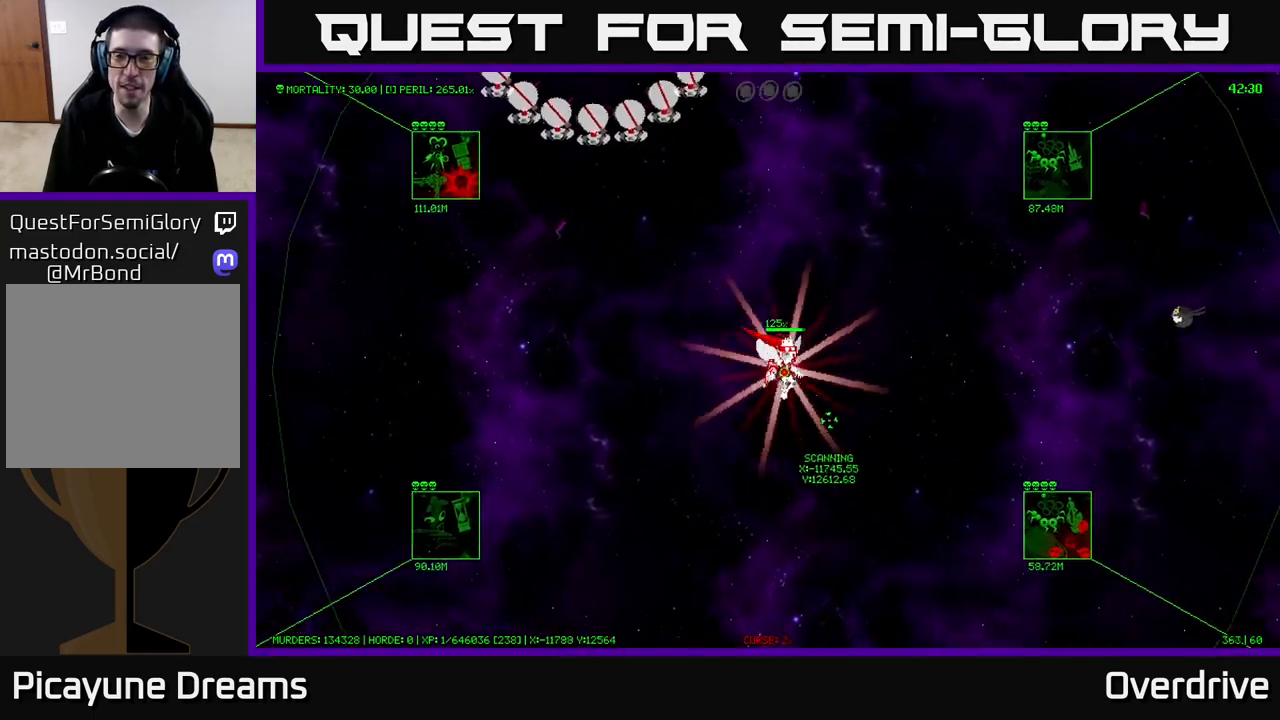
{"buttons": [], "left_stick": "down-right", "right_stick": "right", "events": [[467, "right_stick", "right"]]}
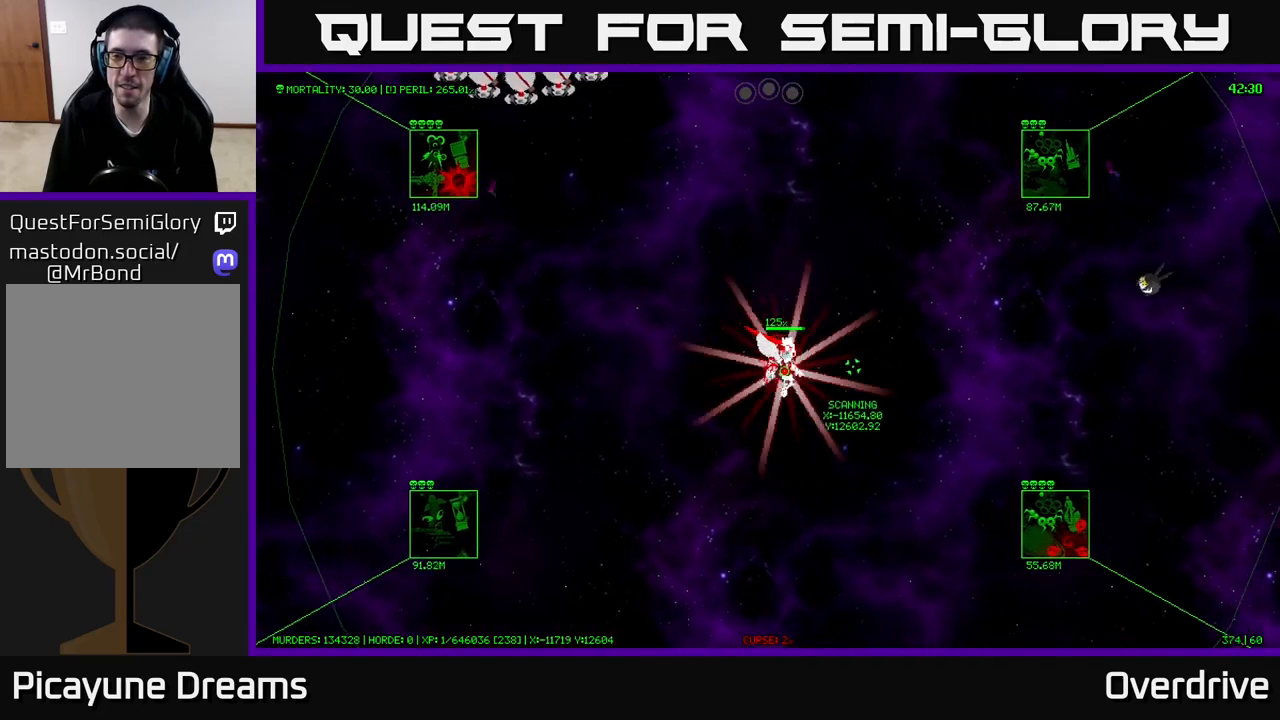
{"buttons": [], "left_stick": "down-right", "right_stick": "center", "events": [[317, "right_stick", "center"]]}
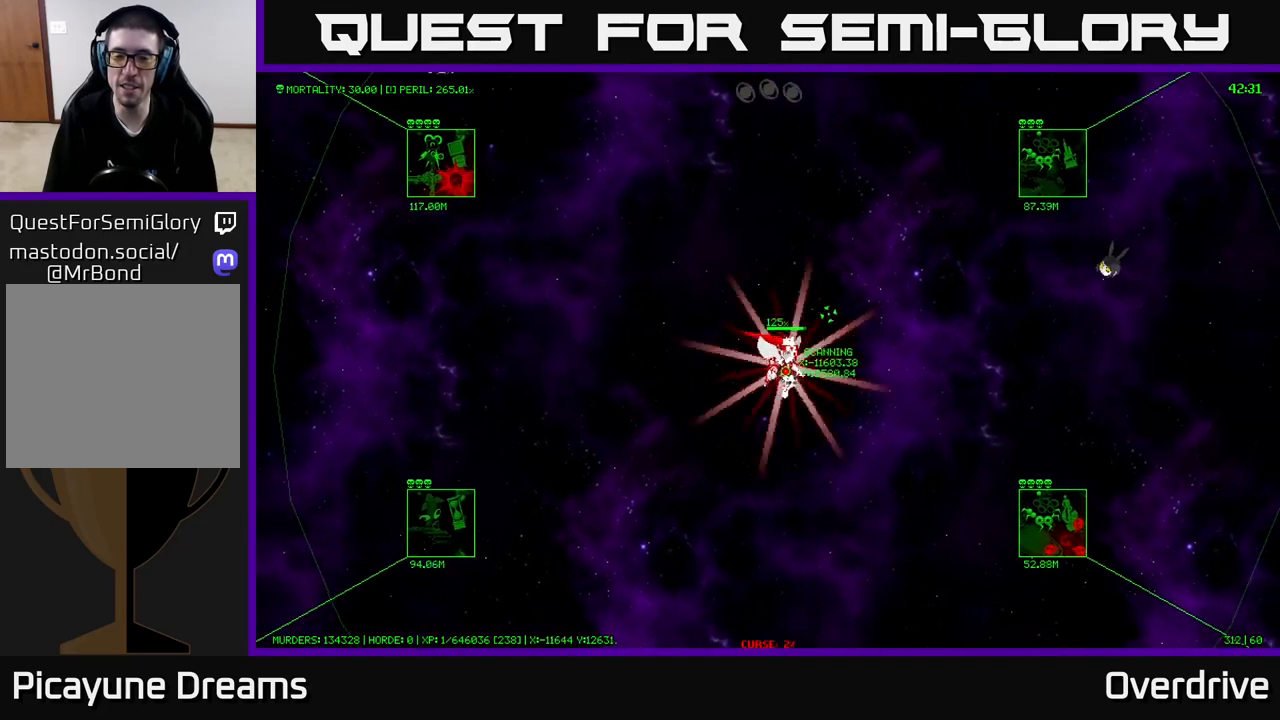
{"buttons": [], "left_stick": "right", "right_stick": "center", "events": [[433, "left_stick", "right"]]}
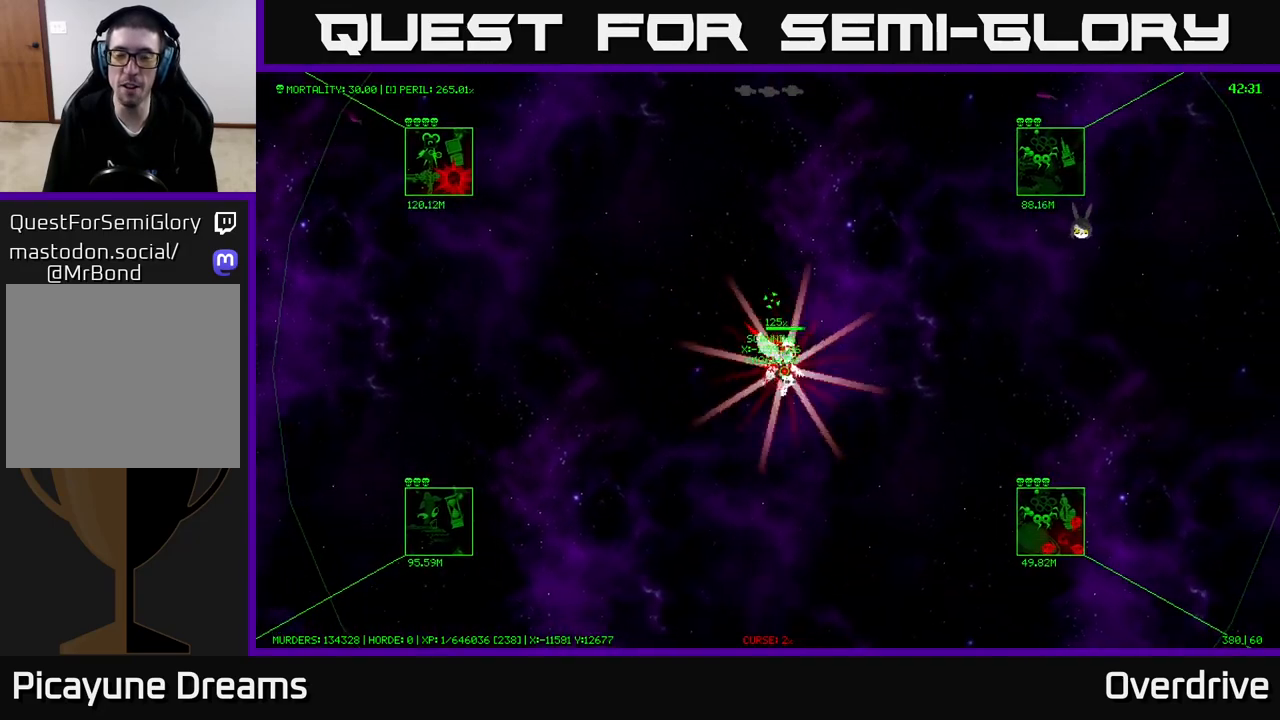
{"buttons": [], "left_stick": "center", "right_stick": "center", "events": [[283, "left_stick", "center"]]}
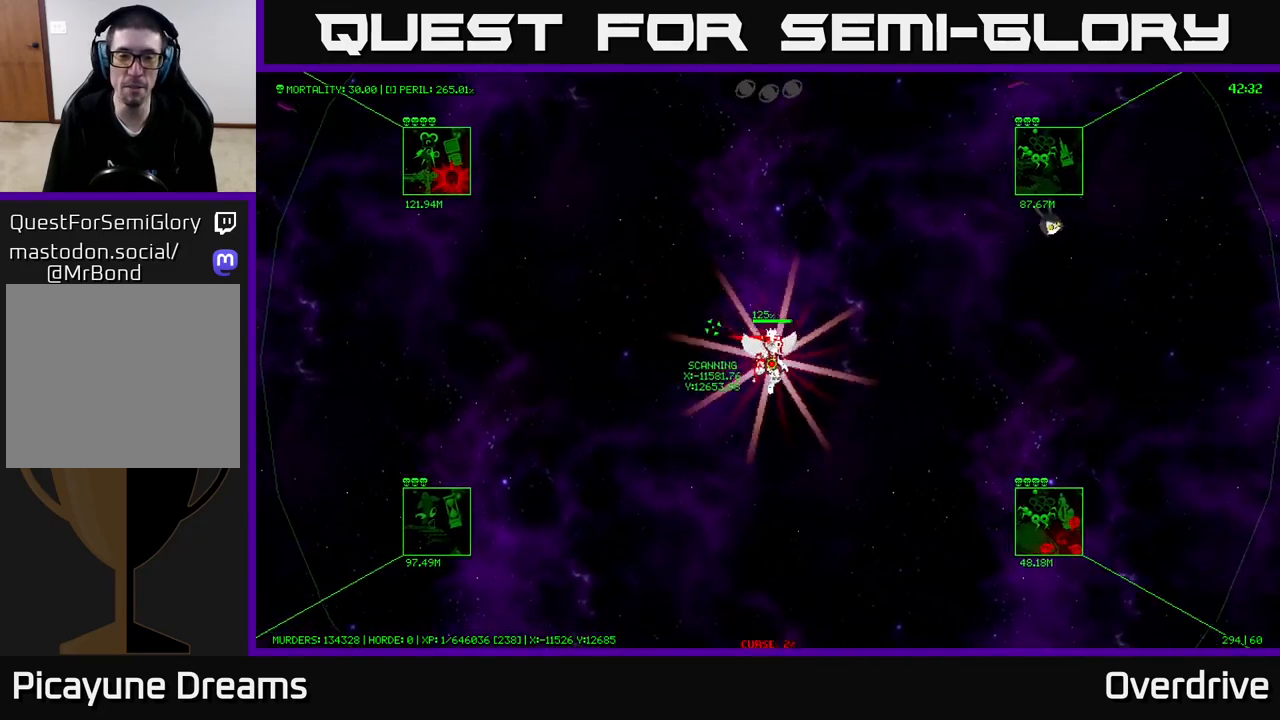
{"buttons": [], "left_stick": "center", "right_stick": "center", "events": [[33, "SELECT", "down"], [200, "SELECT", "up"]]}
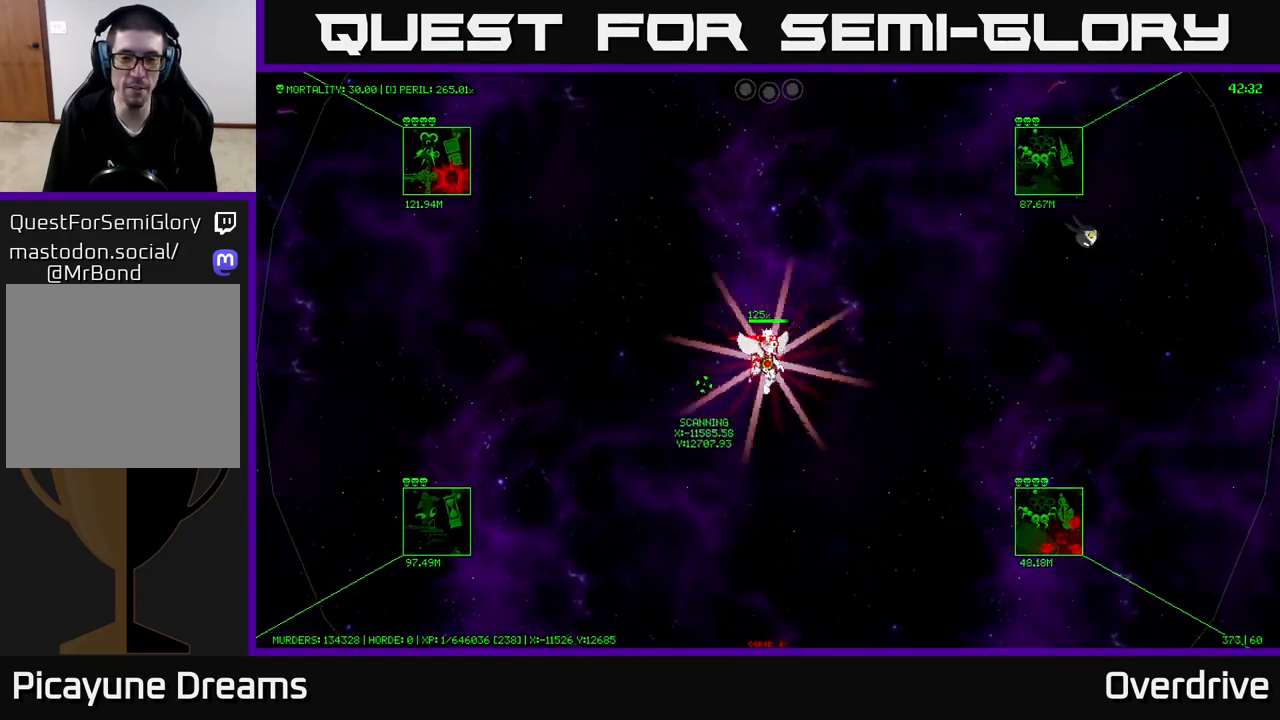
{"buttons": [], "left_stick": "left", "right_stick": "center", "events": [[383, "left_stick", "left"]]}
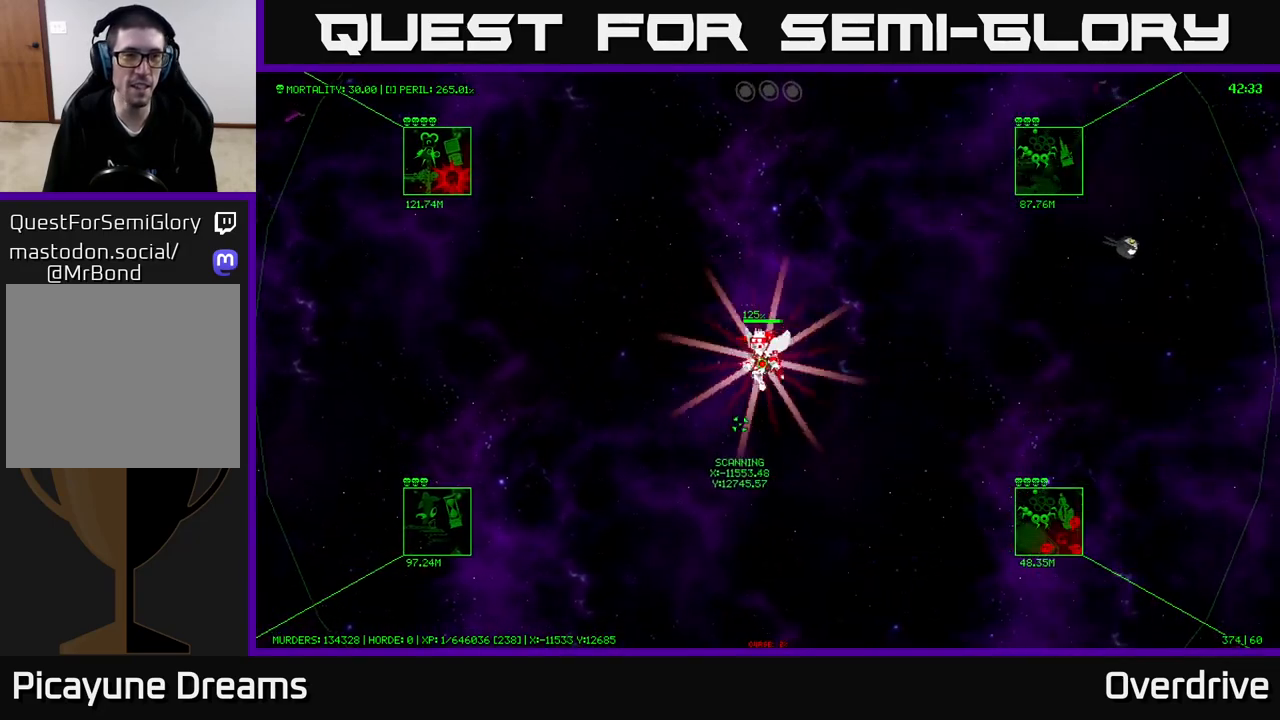
{"buttons": [], "left_stick": "left", "right_stick": "center", "events": []}
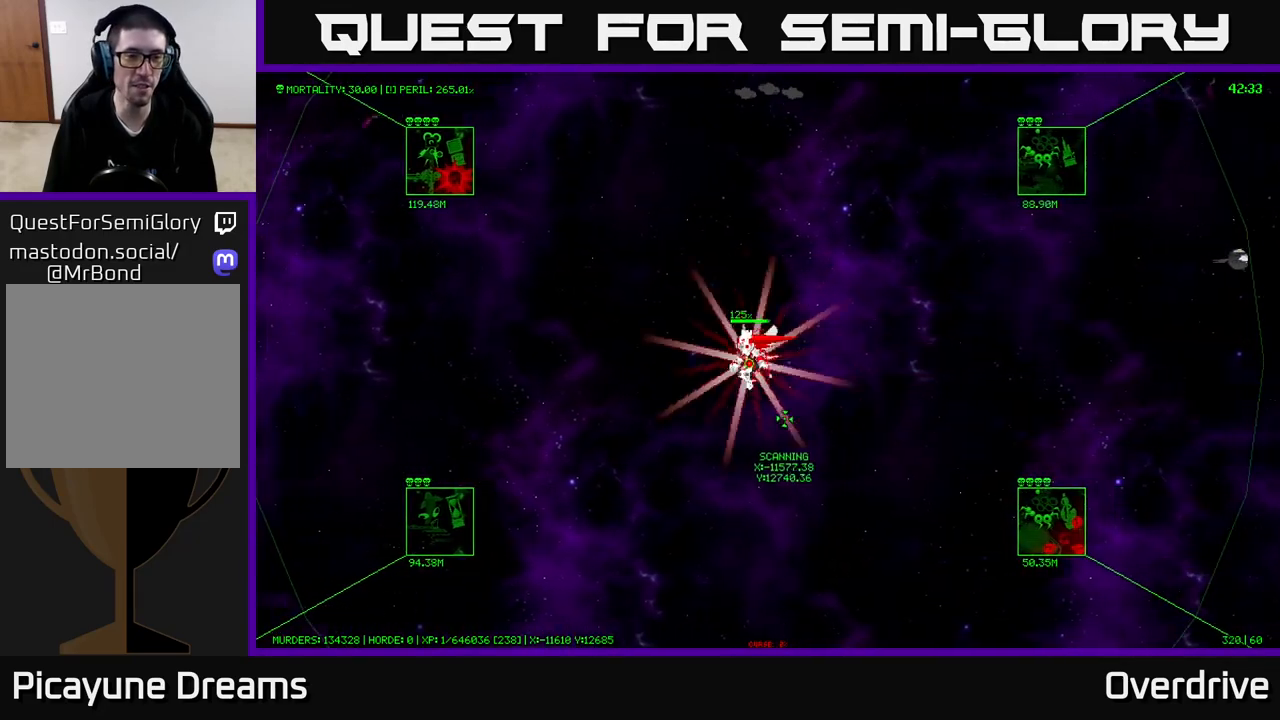
{"buttons": [], "left_stick": "up-left", "right_stick": "center", "events": [[317, "left_stick", "up-left"]]}
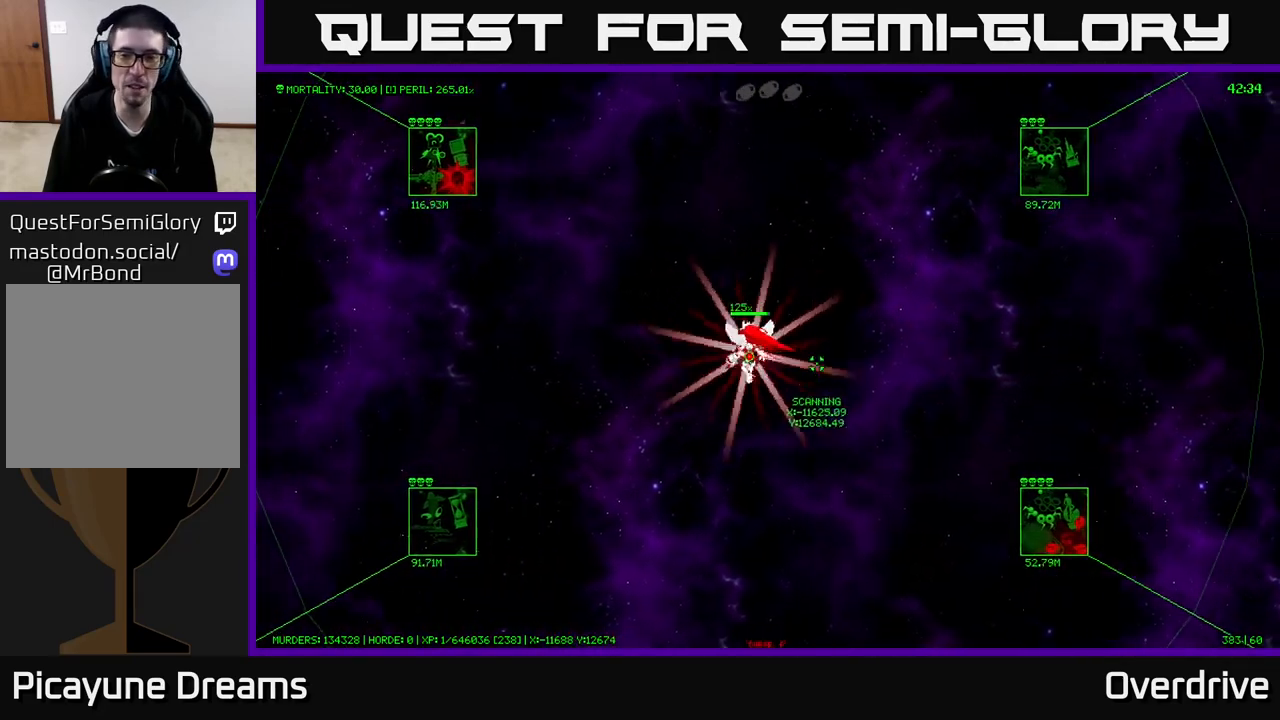
{"buttons": [], "left_stick": "center", "right_stick": "center", "events": [[183, "left_stick", "center"]]}
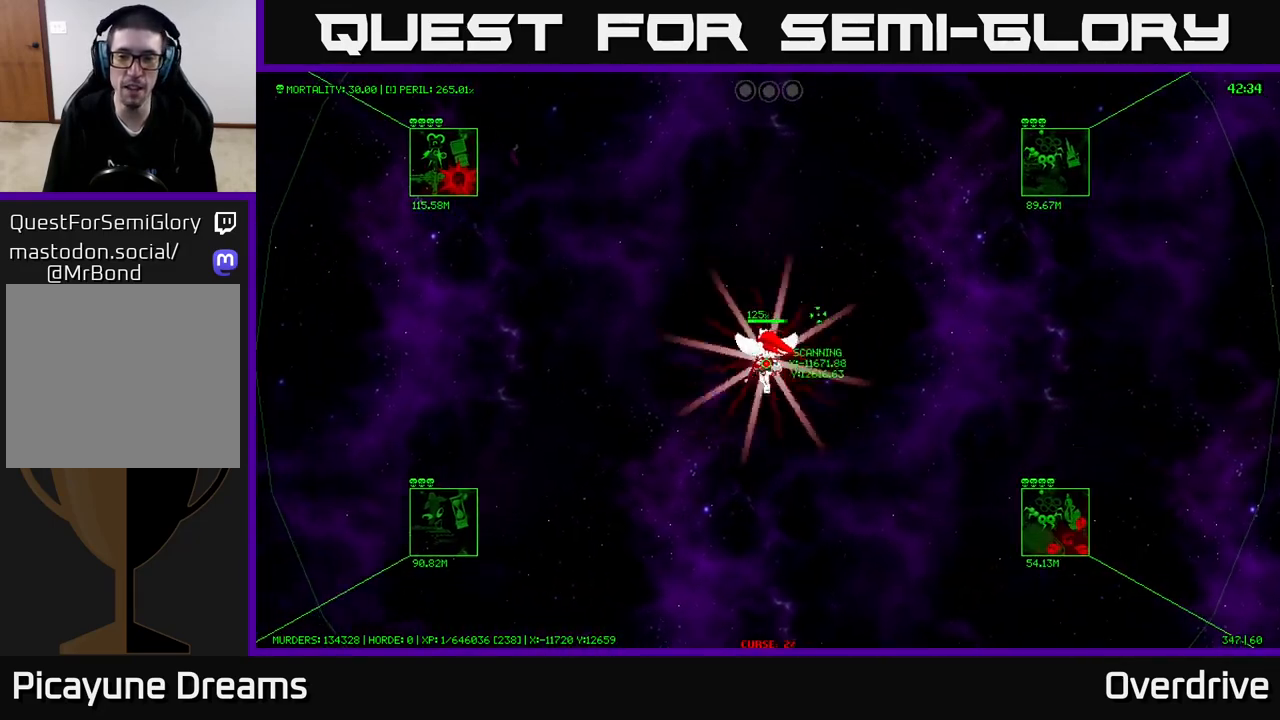
{"buttons": [], "left_stick": "center", "right_stick": "center", "events": [[33, "left_stick", "up-right"], [317, "left_stick", "center"]]}
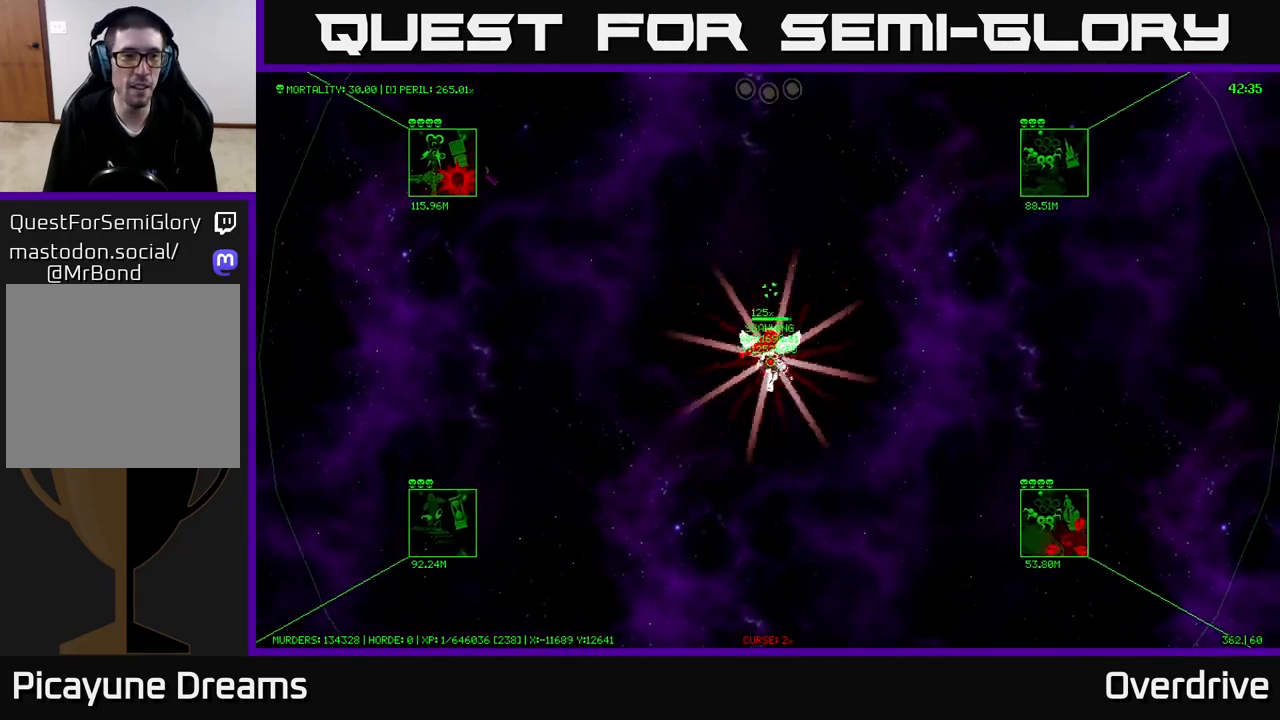
{"buttons": [], "left_stick": "center", "right_stick": "center", "events": []}
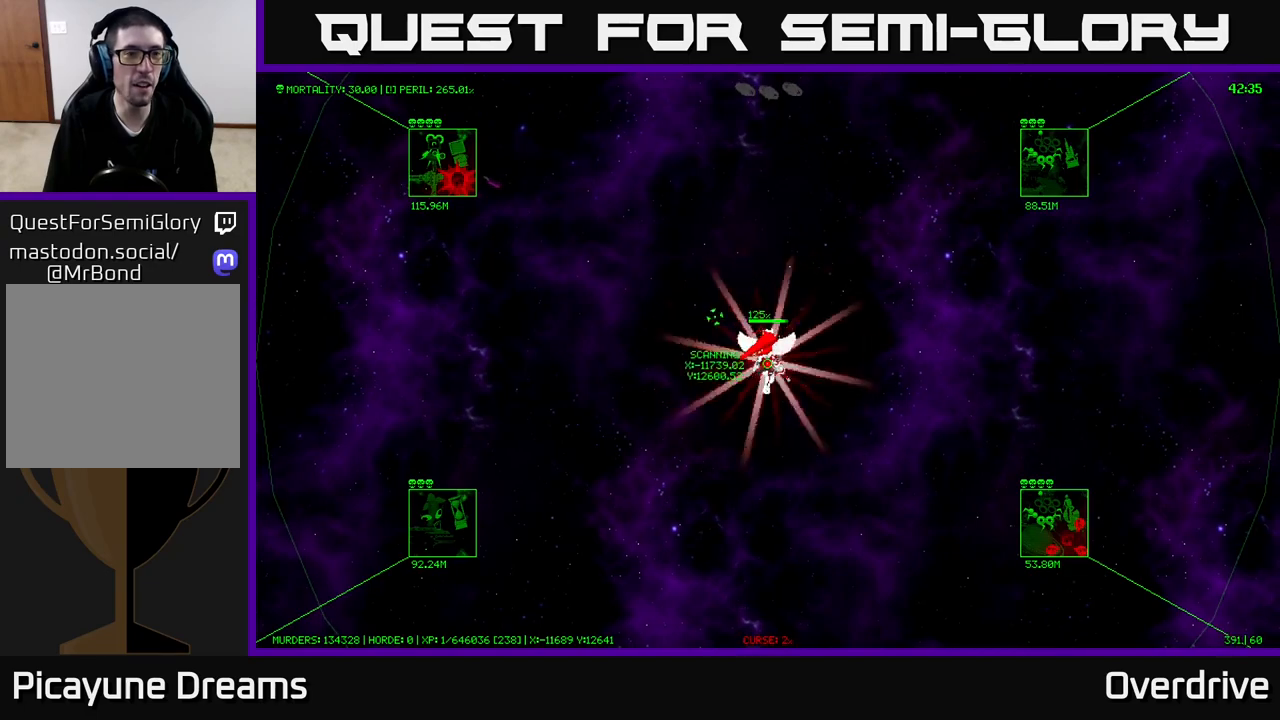
{"buttons": [], "left_stick": "center", "right_stick": "center", "events": []}
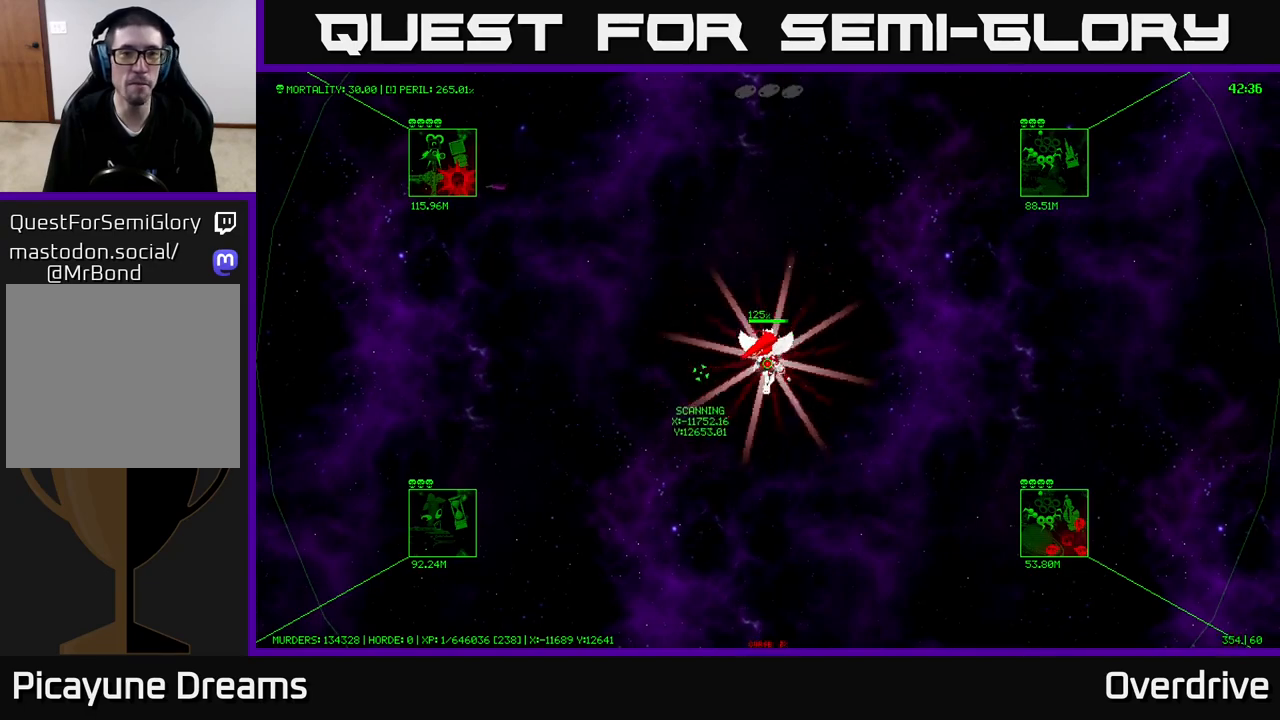
{"buttons": [], "left_stick": "center", "right_stick": "center", "events": []}
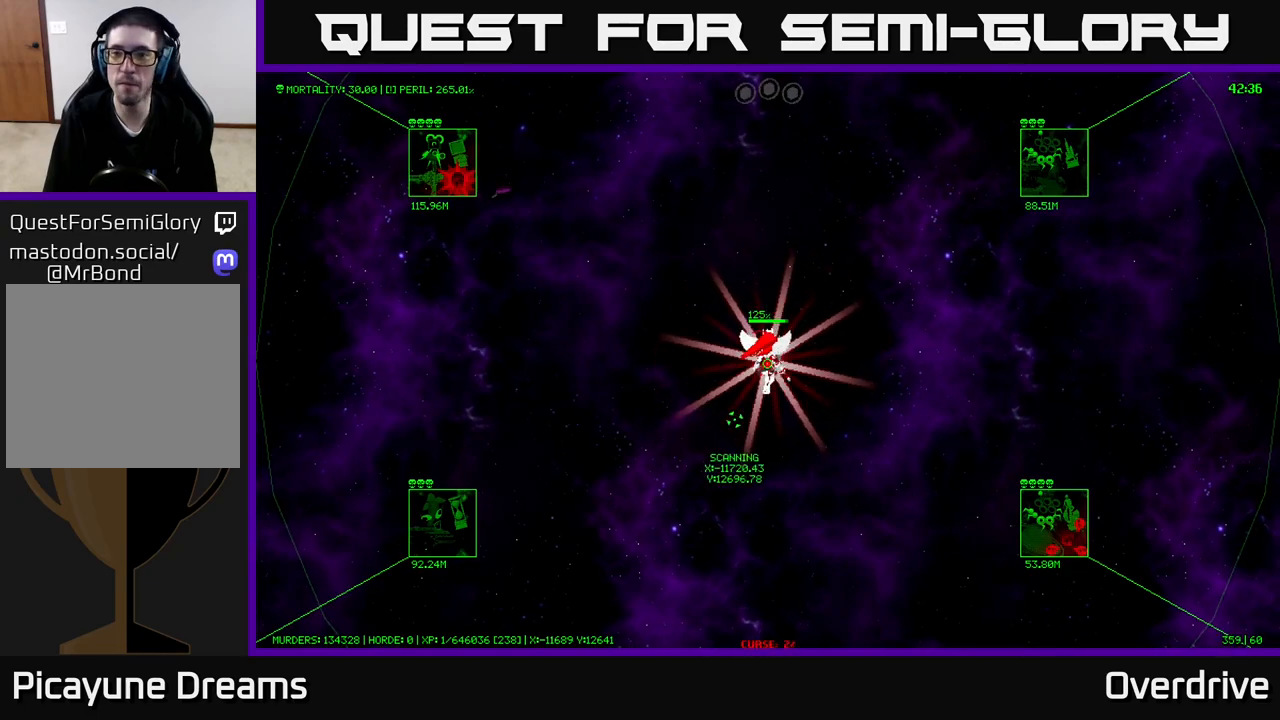
{"buttons": [], "left_stick": "center", "right_stick": "center", "events": []}
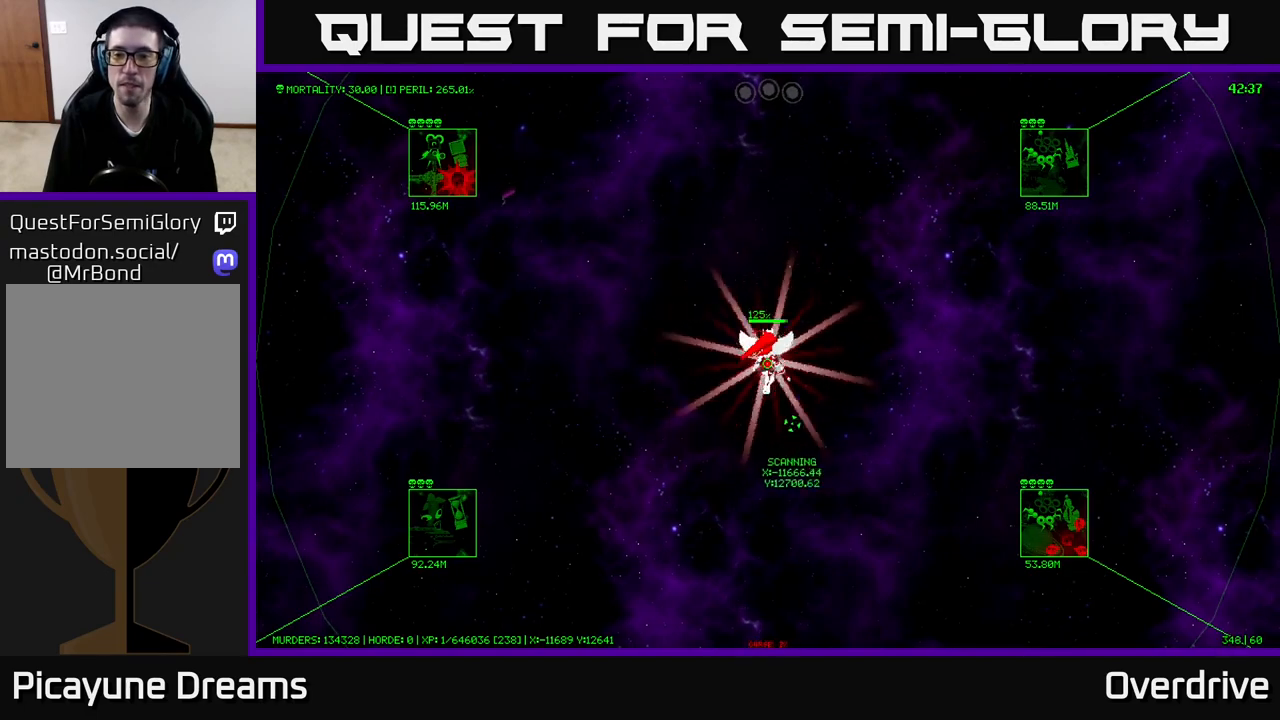
{"buttons": [], "left_stick": "center", "right_stick": "center", "events": []}
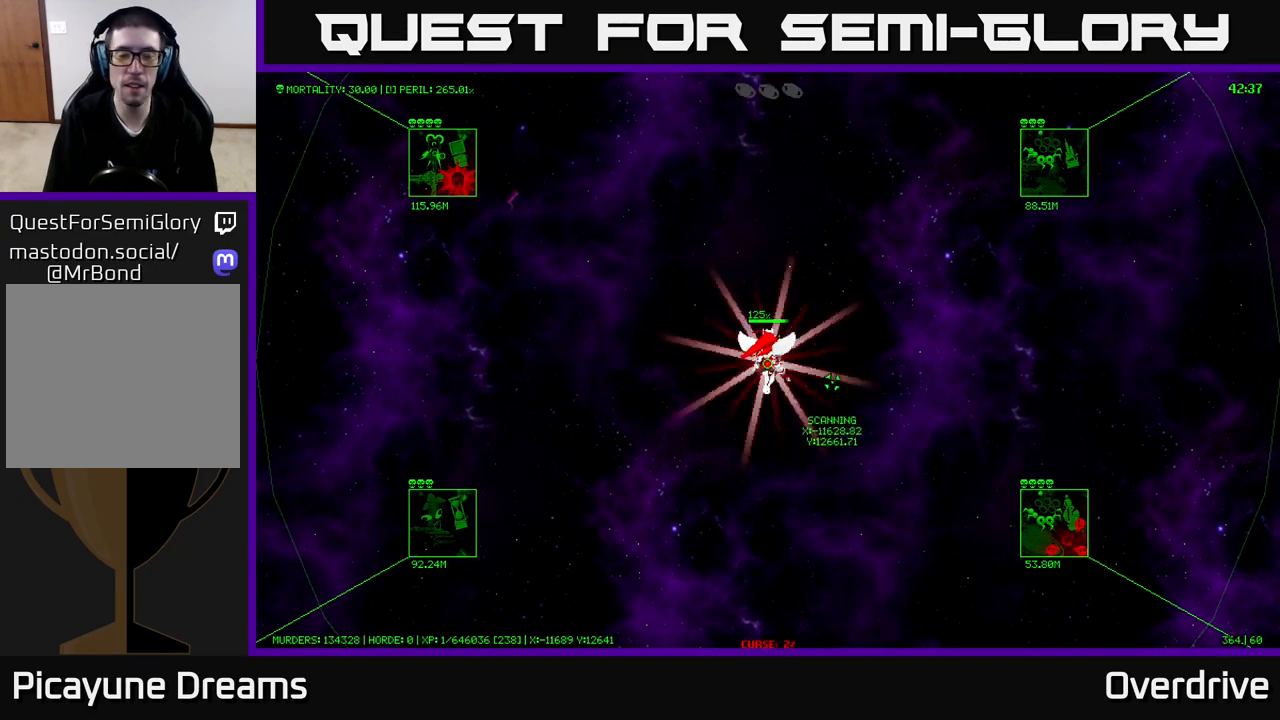
{"buttons": [], "left_stick": "right", "right_stick": "center", "events": [[500, "left_stick", "right"]]}
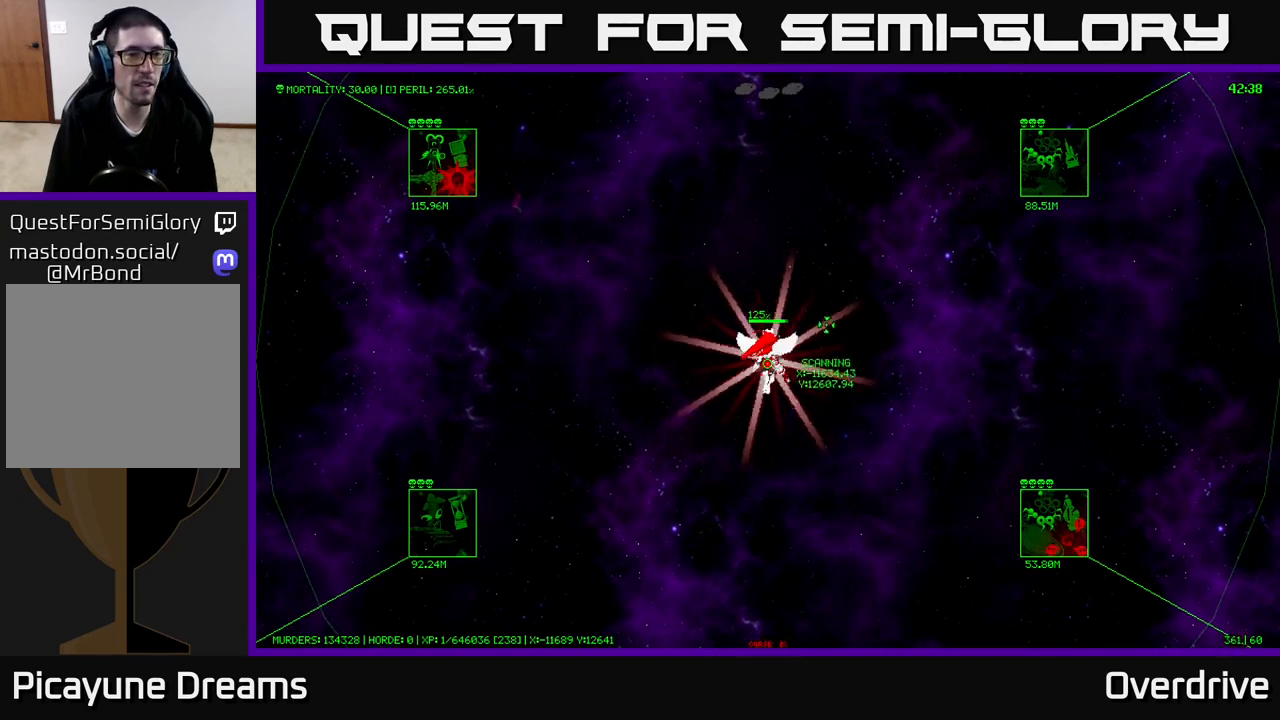
{"buttons": [], "left_stick": "down-right", "right_stick": "center", "events": [[150, "left_stick", "down-right"]]}
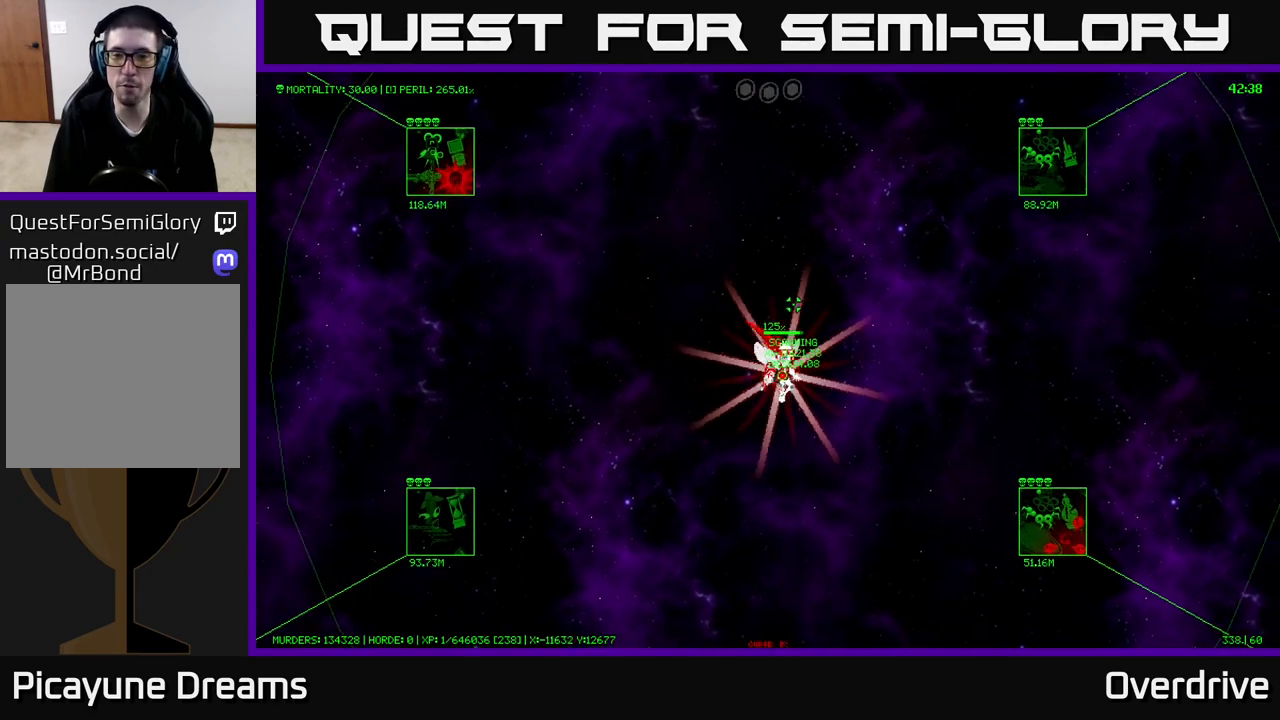
{"buttons": [], "left_stick": "down-right", "right_stick": "center", "events": []}
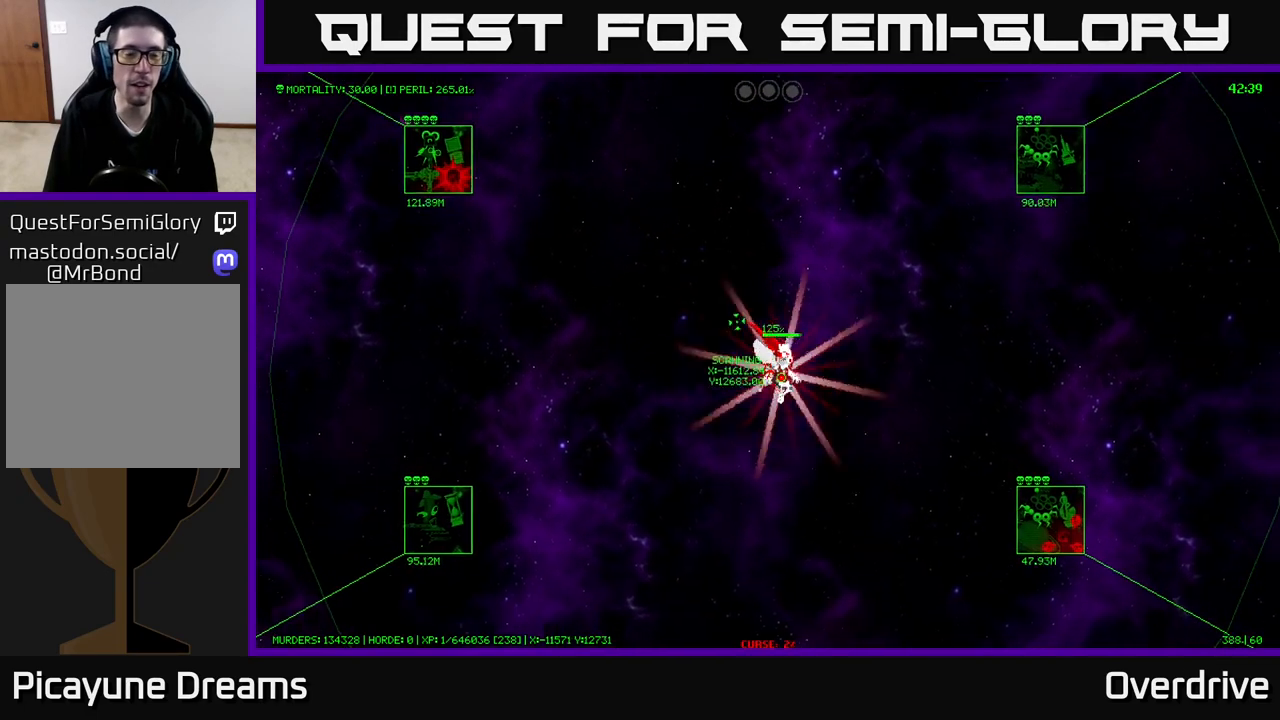
{"buttons": [], "left_stick": "down-right", "right_stick": "center", "events": []}